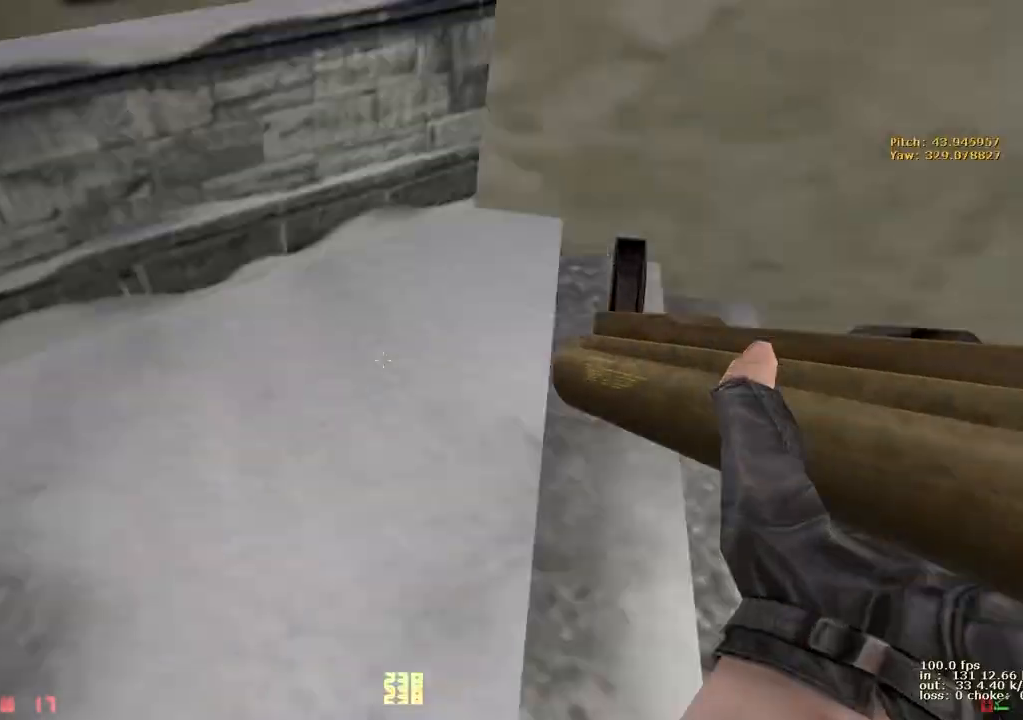
Gameplay with keyboard and mouse; each line is a JSON object with the keys held at the frame after it. "events" lists presses ("down") and releases ("up") of "1", "2", "3", "4", "5", "a", "alt", "b", "c", "caps_lock", "ctrl", "d", "e", "f", "g", "q", "r", "s", "shift", "space", "t", "tab", "v", "w", "x" and "z" between this image and that frame as [ms after this image, input, new state], when the widget could be followed in between. No other keys are recorded. Mouse buttons are not recorded. Not read: mouse_move.
{"keys": ["a", "ctrl"], "events": [[133, "1", "down"], [267, "1", "up"], [317, "space", "up"]]}
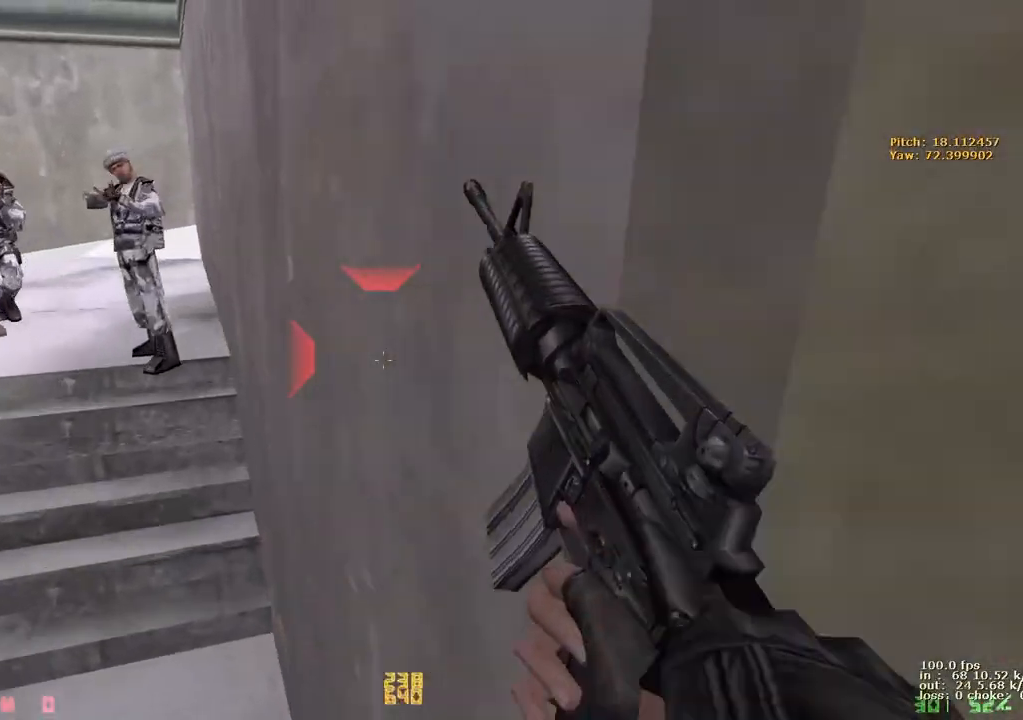
{"keys": ["b"], "events": [[100, "ctrl", "up"], [383, "a", "up"], [467, "b", "down"]]}
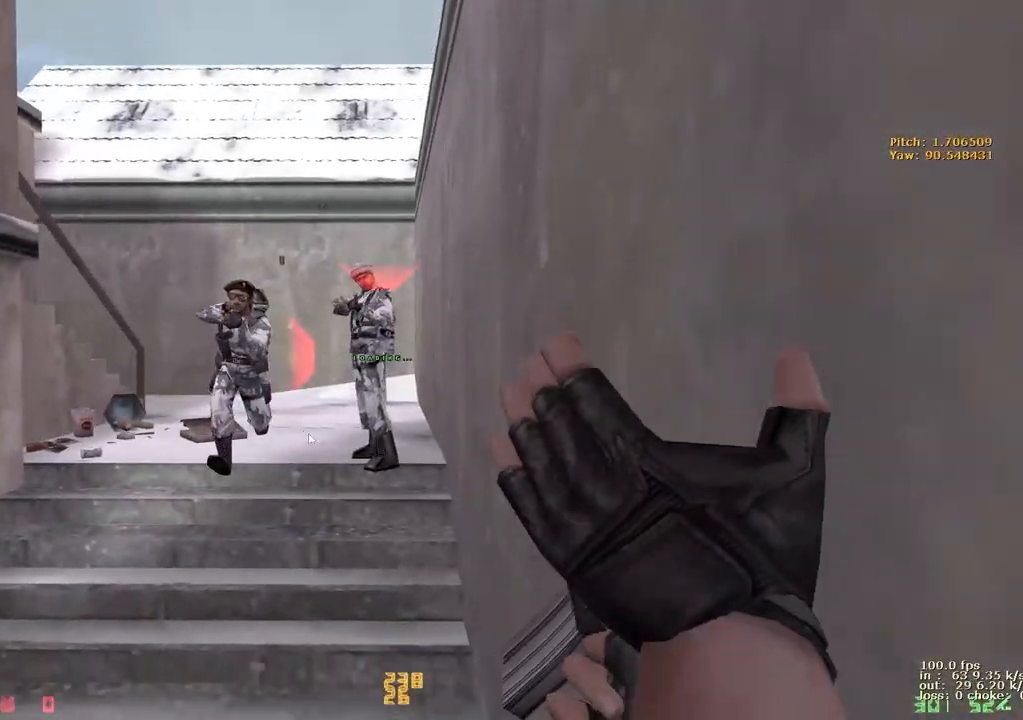
{"keys": ["a", "w"]}
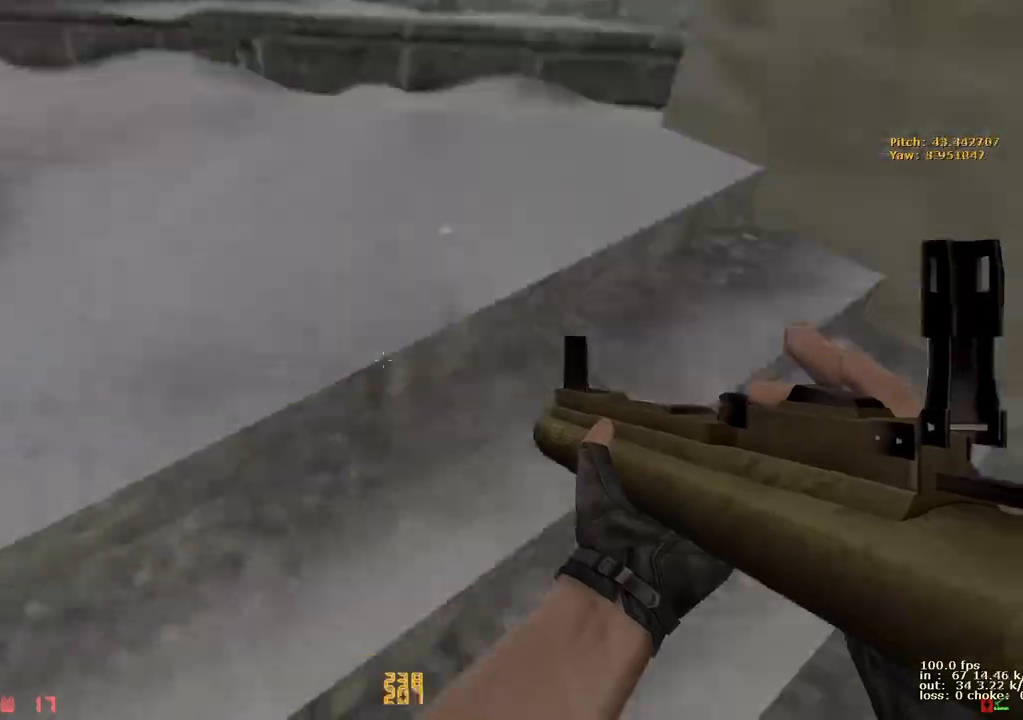
{"keys": ["a", "ctrl"], "events": [[33, "w", "up"], [83, "ctrl", "down"], [83, "space", "down"], [500, "space", "up"]]}
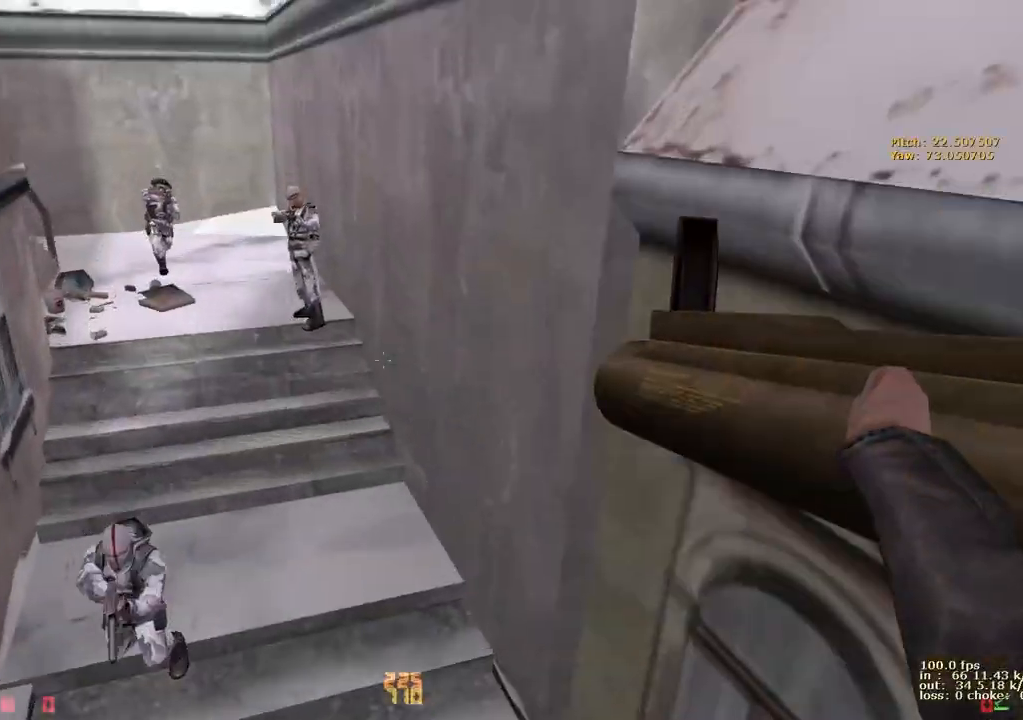
{"keys": ["a"], "events": [[383, "ctrl", "up"]]}
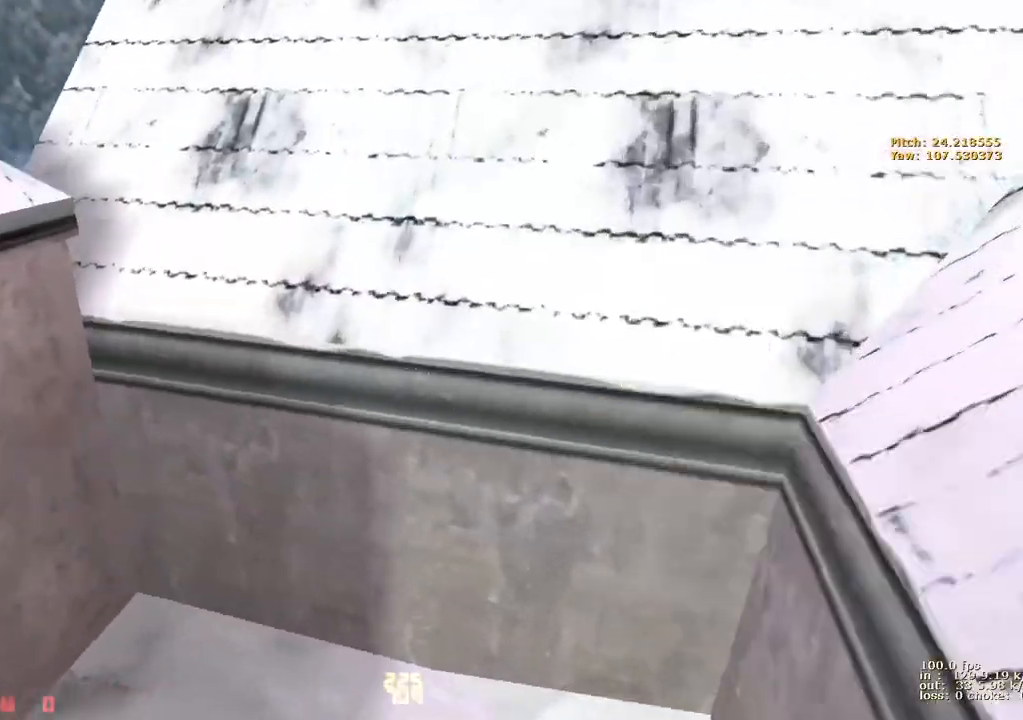
{"keys": ["a"], "events": [[17, "3", "down"], [117, "3", "up"]]}
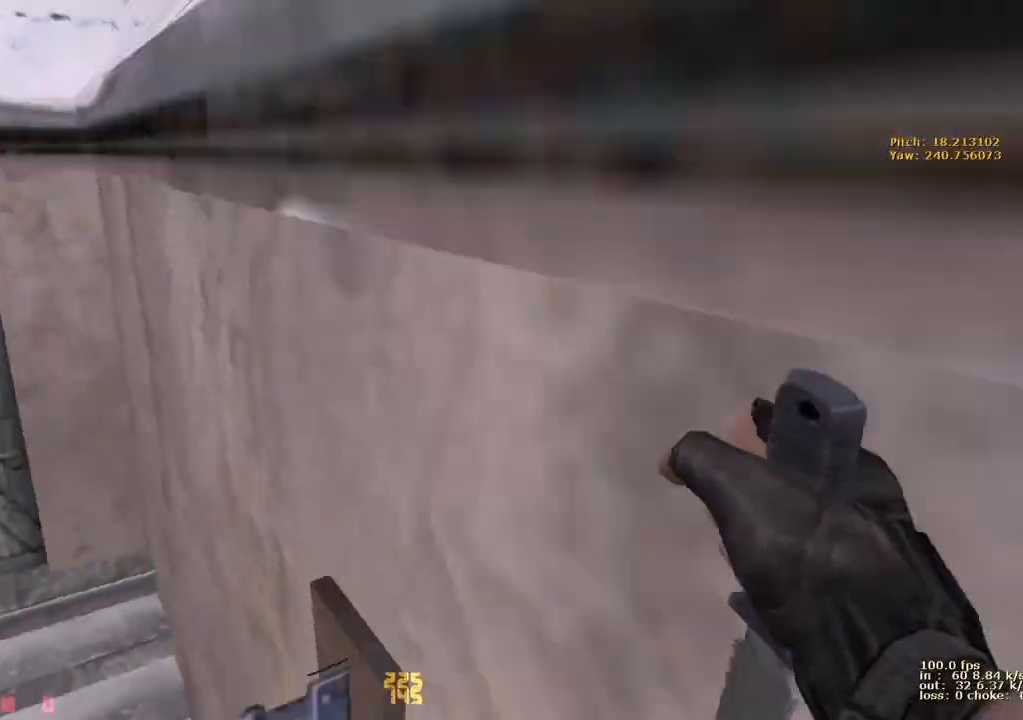
{"keys": [], "events": [[133, "w", "down"], [183, "a", "up"], [267, "w", "up"]]}
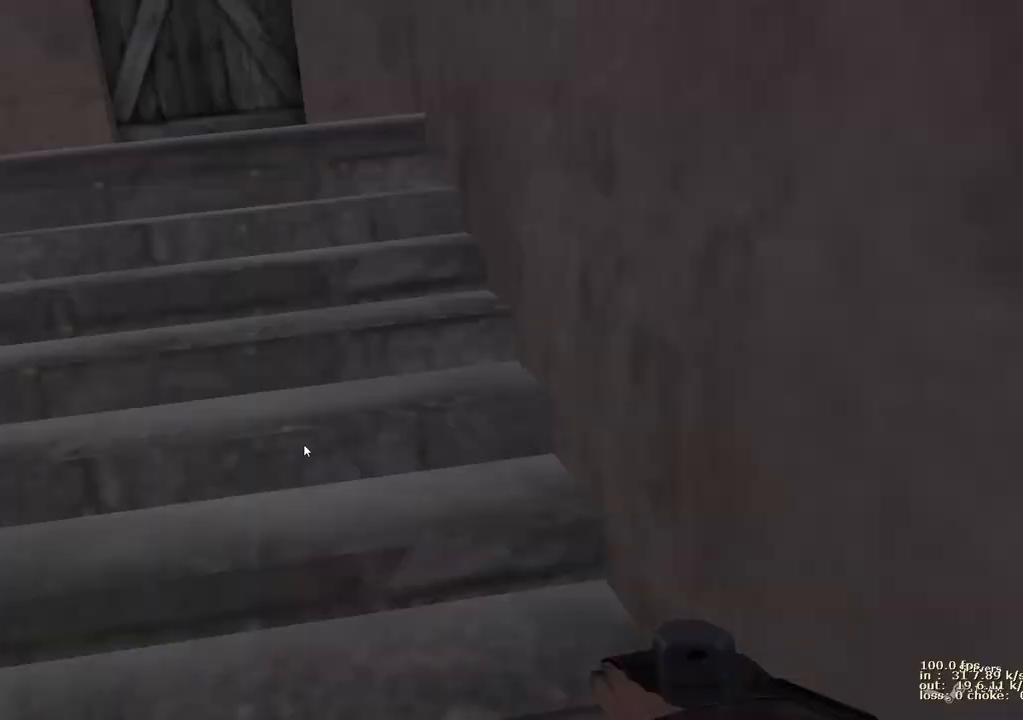
{"keys": [], "events": []}
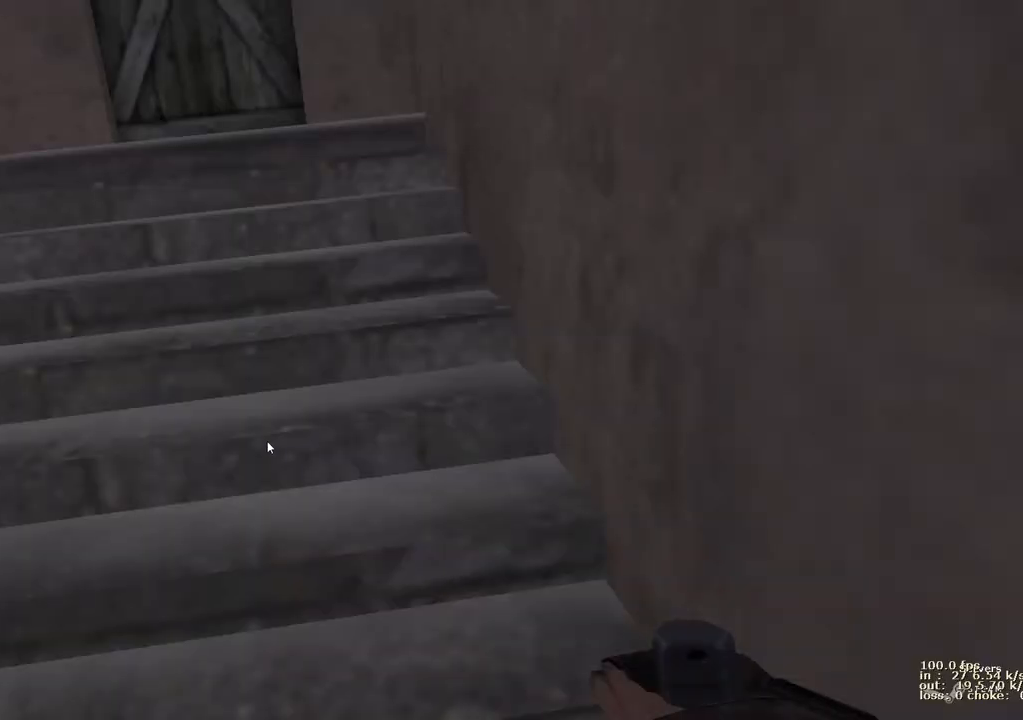
{"keys": [], "events": []}